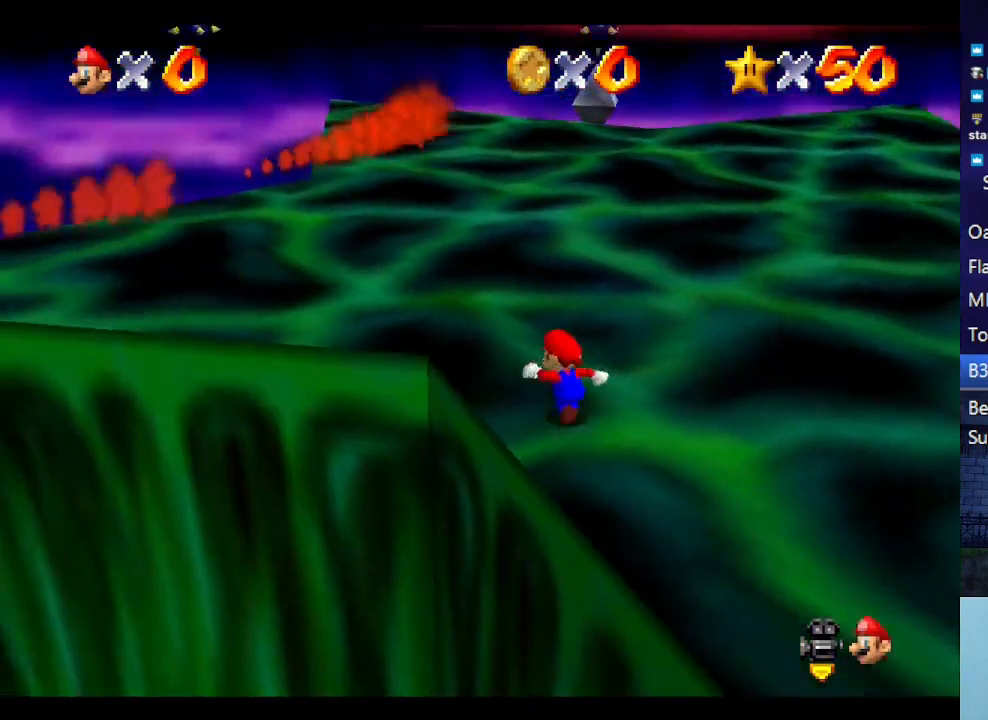
Gameplay with a controller (Nintendo layout); each line is a JSON object with the inputs held at the frame after it. "events" lists button and stick changes between this image and that frame as [ms after this image, input, new state], when the widget could be followed in between. Not read: L3 R3.
{"buttons": [], "left_stick": "up-left", "events": [[100, "C_LEFT", "down"], [133, "left_stick", "up"], [233, "C_LEFT", "up"], [300, "left_stick", "up-left"], [367, "C_LEFT", "down"], [467, "C_LEFT", "up"]]}
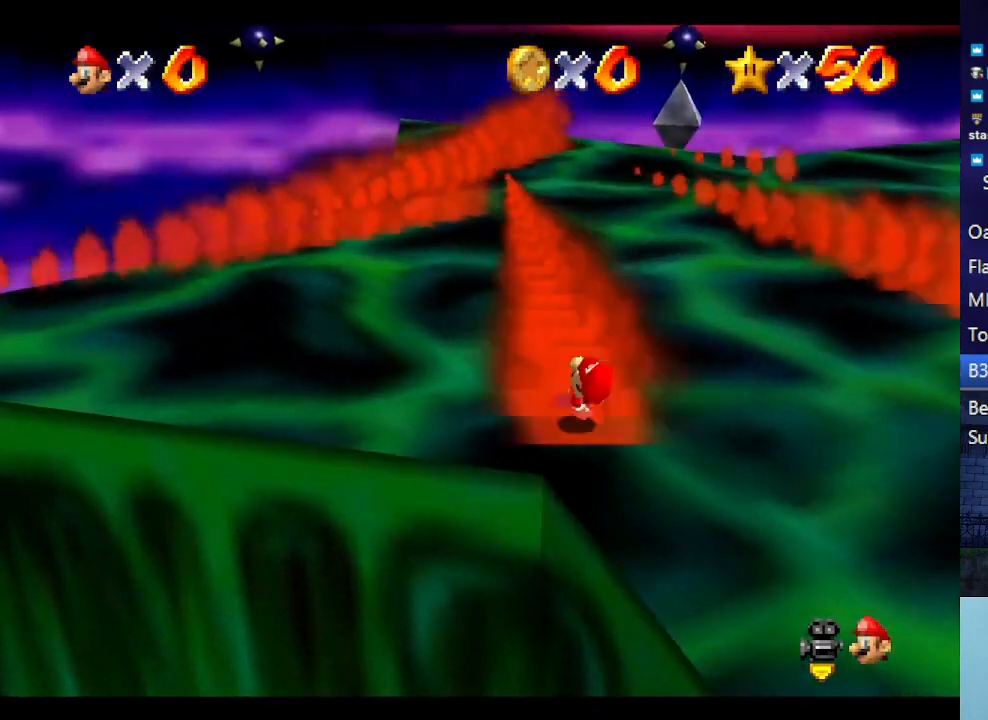
{"buttons": [], "left_stick": "up-left", "events": [[33, "left_stick", "left"], [167, "C_DOWN", "down"], [167, "C_LEFT", "down"], [333, "C_DOWN", "up"], [333, "C_LEFT", "up"], [467, "left_stick", "up-left"]]}
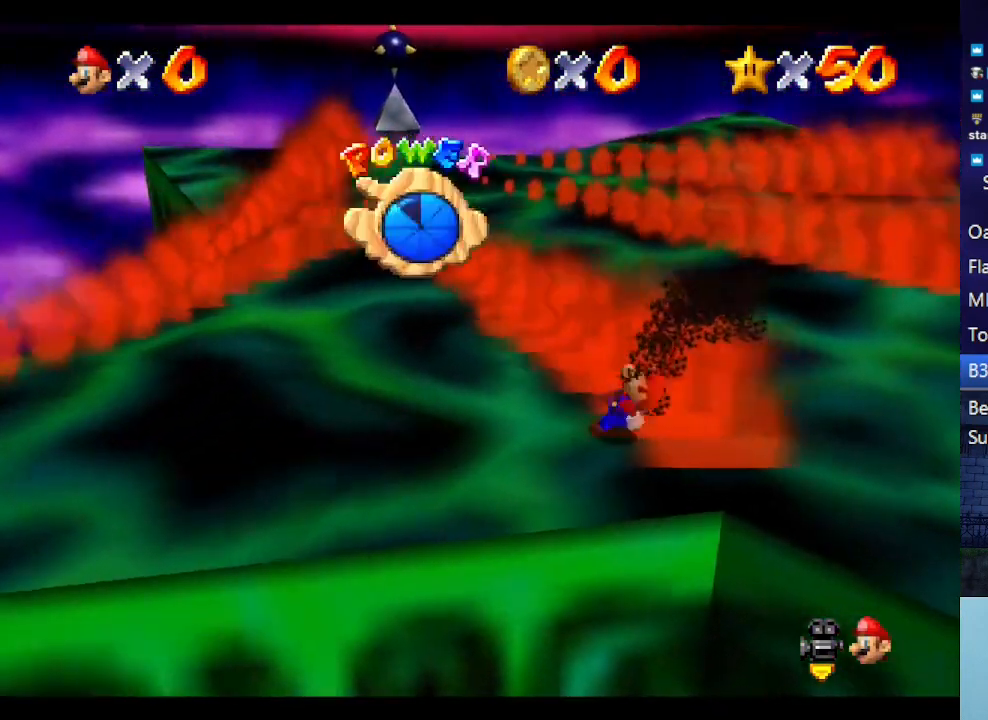
{"buttons": [], "left_stick": "up-left", "events": []}
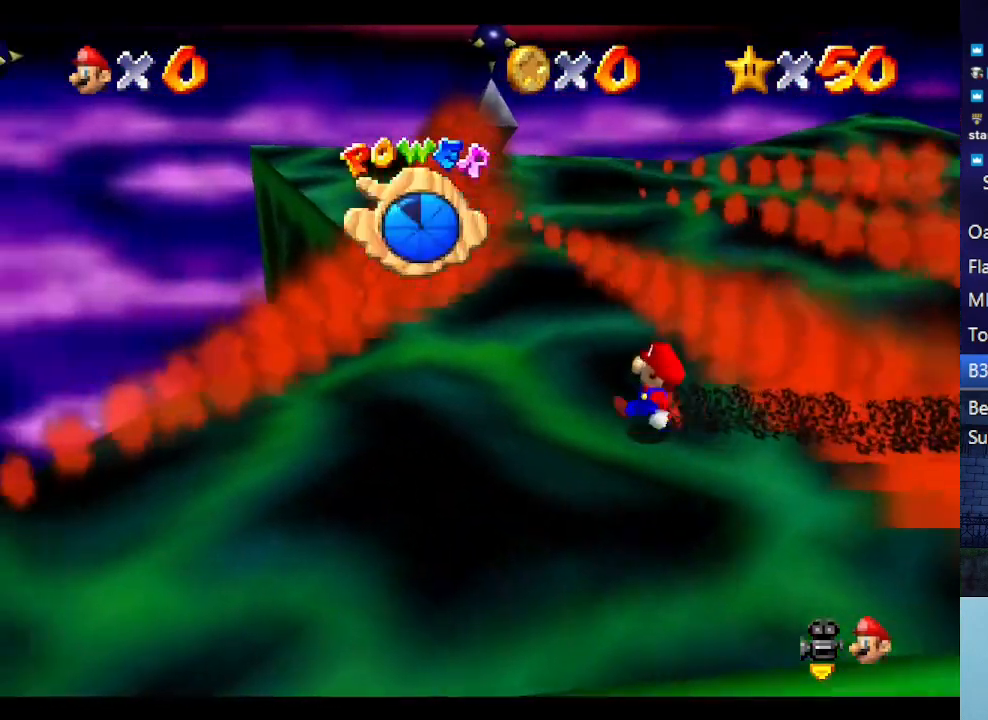
{"buttons": [], "left_stick": "up", "events": [[233, "left_stick", "up"]]}
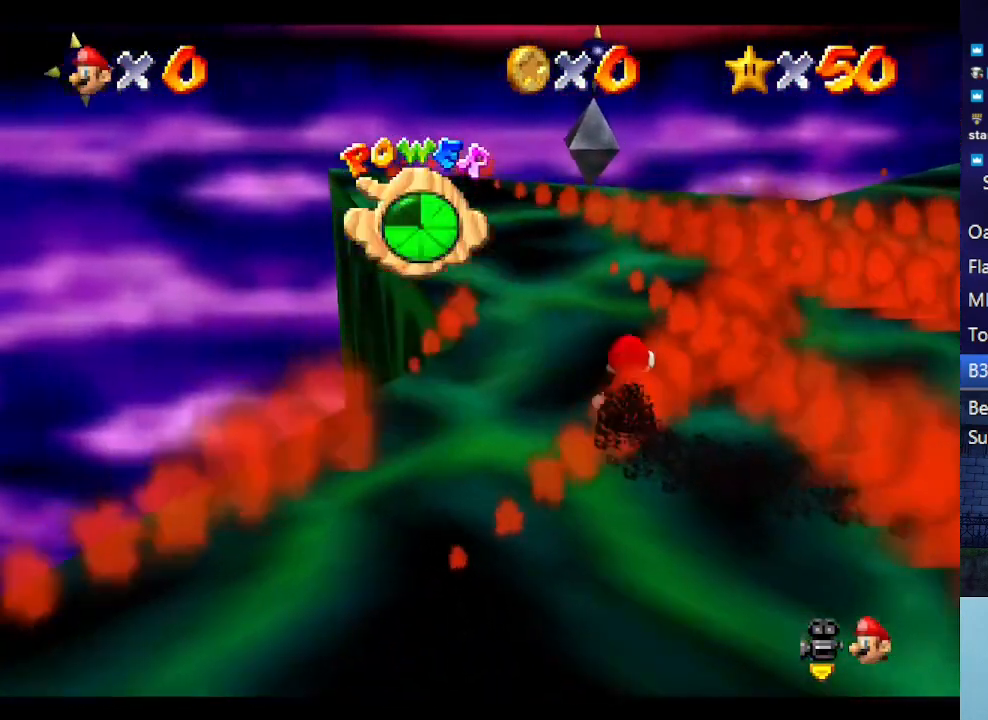
{"buttons": [], "left_stick": "up", "events": []}
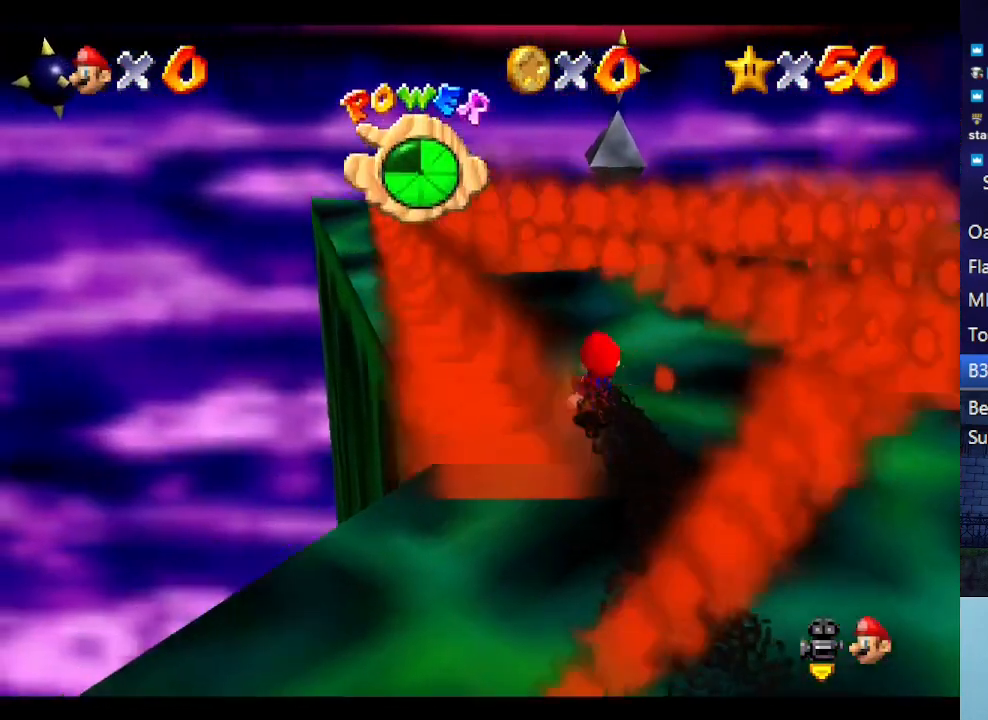
{"buttons": [], "left_stick": "center", "events": [[167, "A", "down"], [233, "A", "up"], [233, "left_stick", "center"]]}
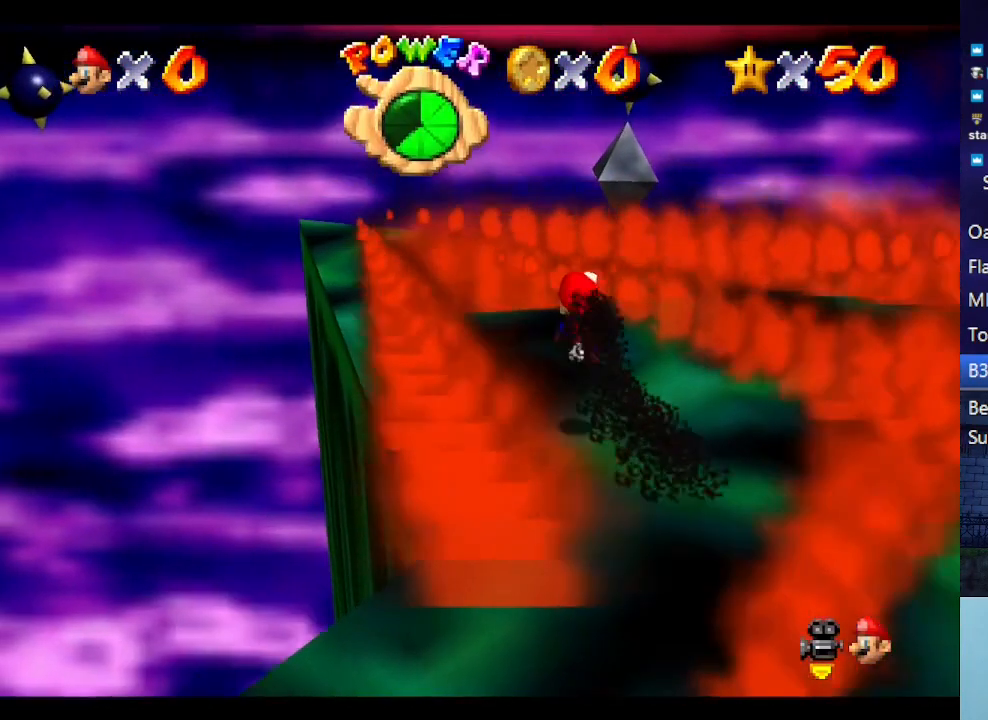
{"buttons": [], "left_stick": "up", "events": [[100, "left_stick", "up"]]}
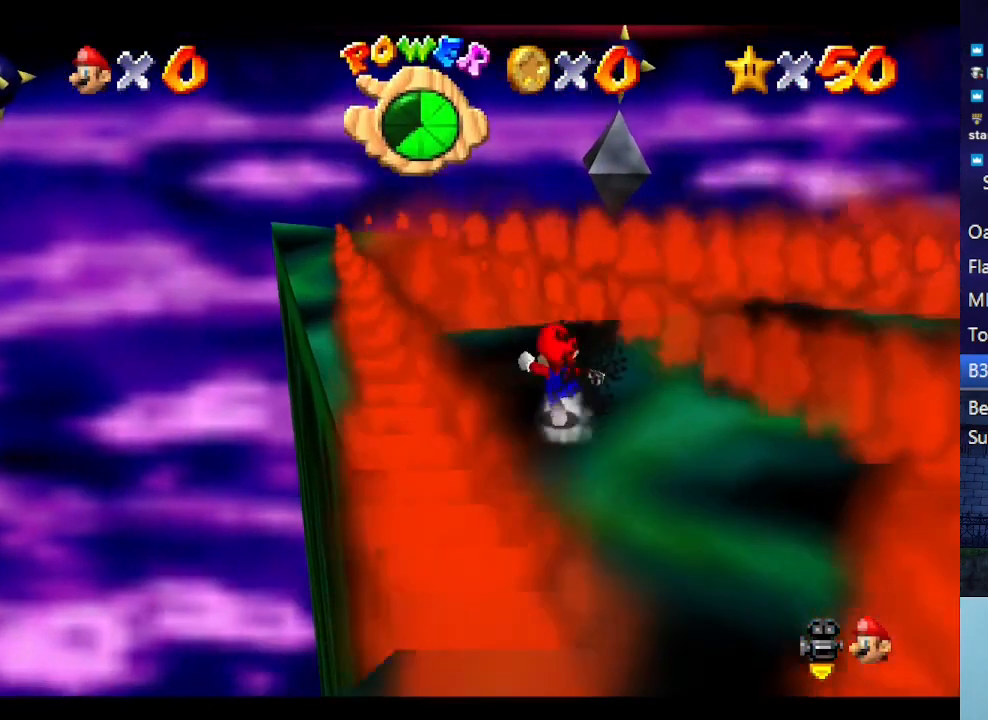
{"buttons": ["A"], "left_stick": "up-left", "events": [[33, "left_stick", "up-left"], [200, "A", "down"]]}
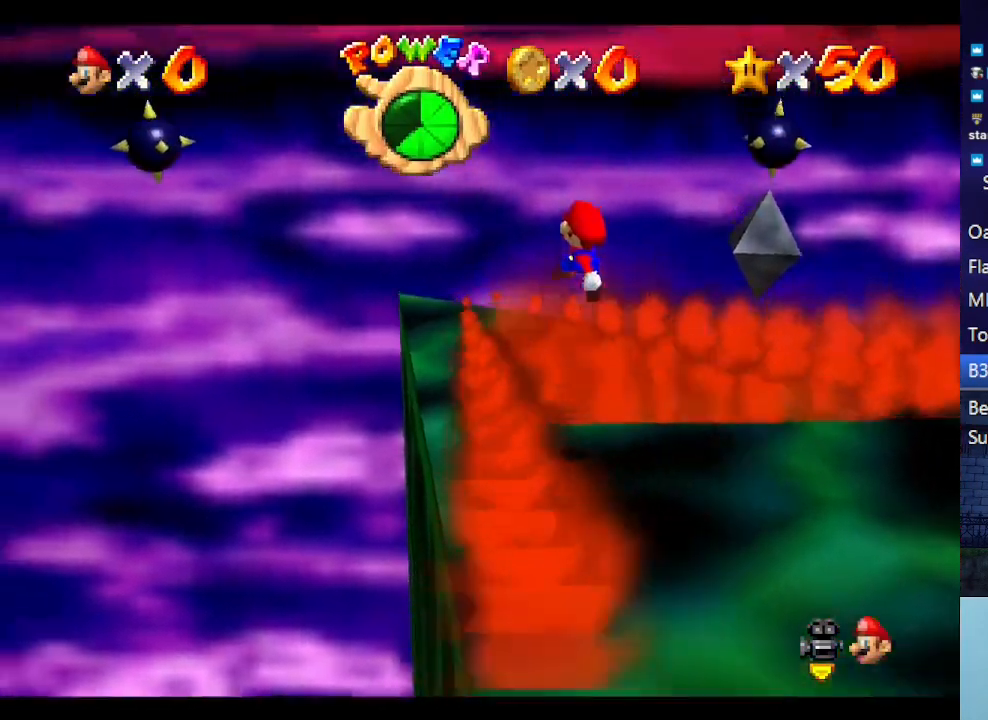
{"buttons": ["A"], "left_stick": "up", "events": [[100, "left_stick", "down"], [200, "left_stick", "up"], [233, "B", "down"], [500, "B", "up"]]}
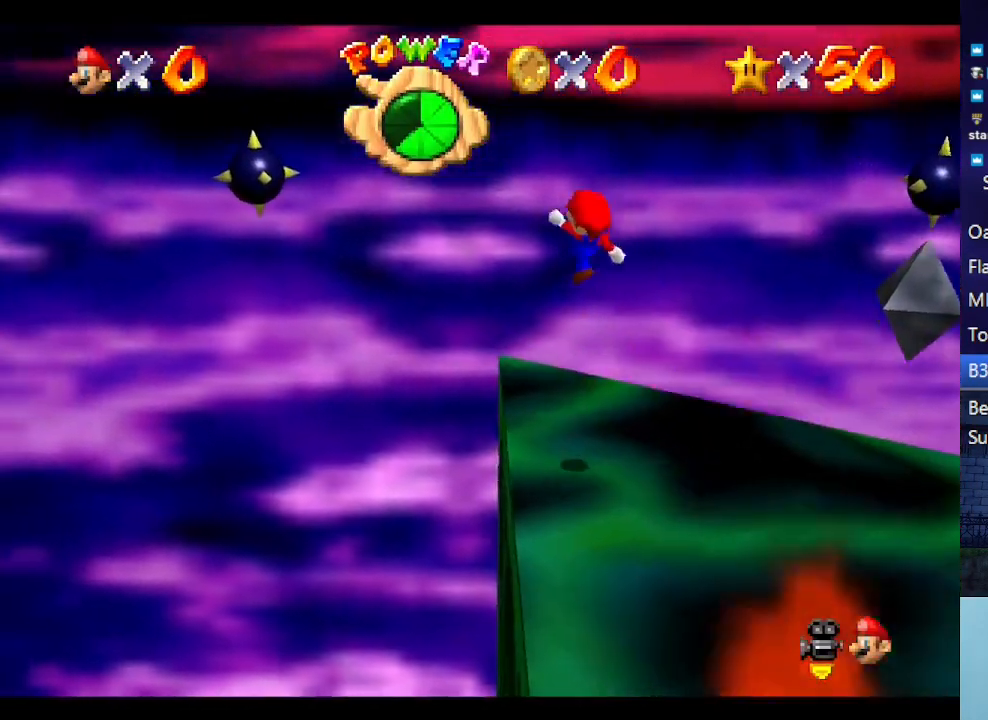
{"buttons": [], "left_stick": "center", "events": [[100, "A", "up"], [200, "left_stick", "center"], [367, "R1", "down"], [467, "R1", "up"]]}
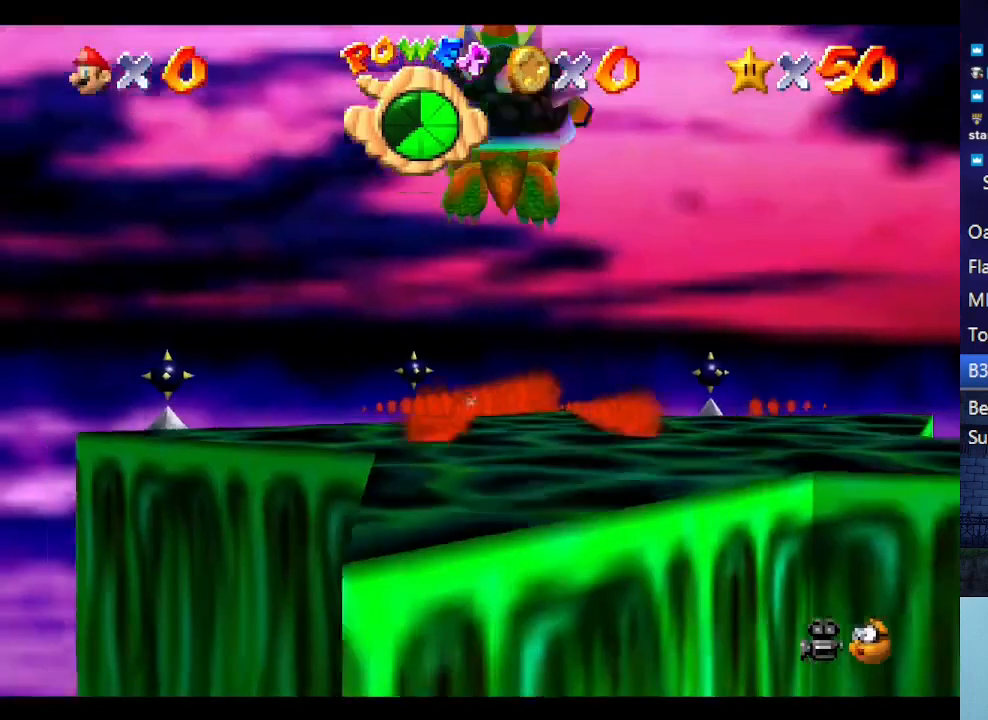
{"buttons": [], "left_stick": "center", "events": []}
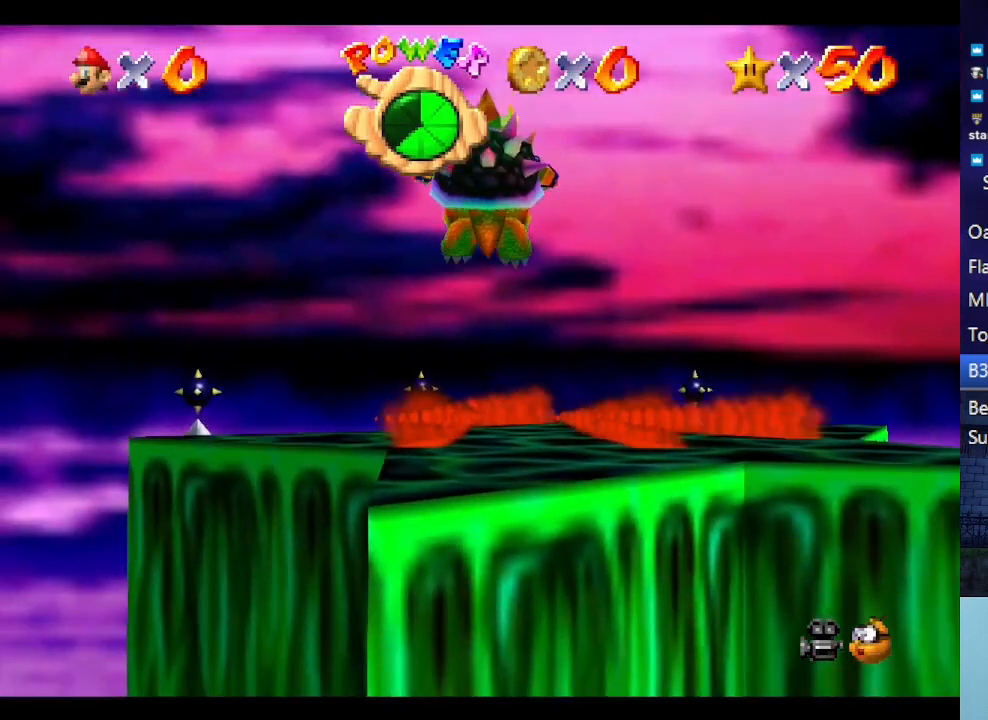
{"buttons": [], "left_stick": "center", "events": [[200, "R1", "down"], [300, "R1", "up"]]}
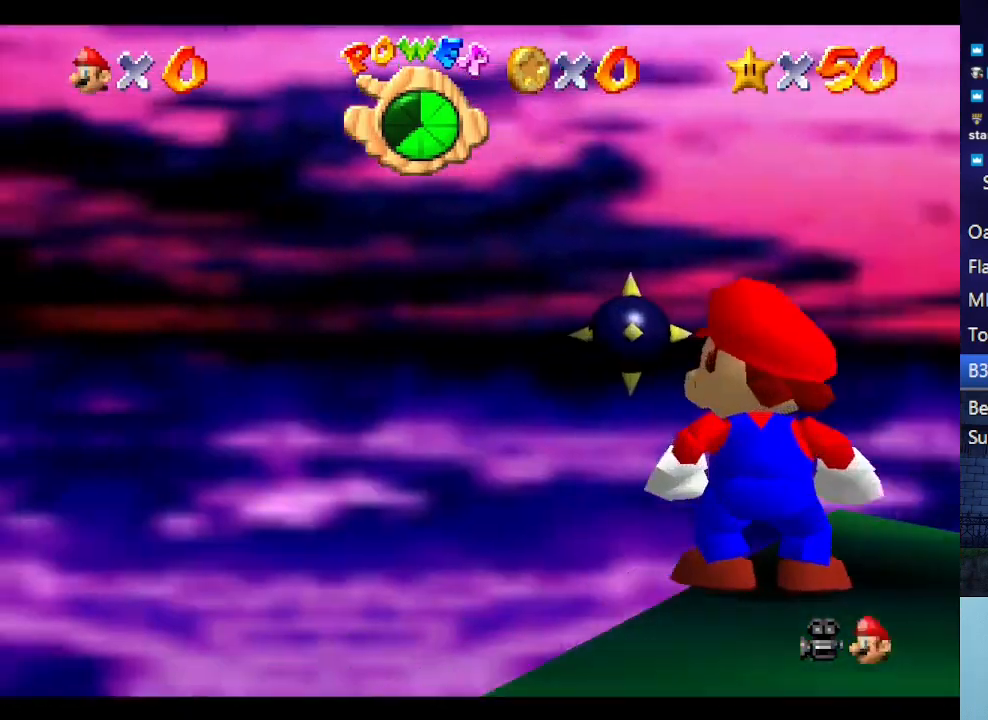
{"buttons": ["C_LEFT"], "left_stick": "center", "events": [[300, "C_LEFT", "down"], [400, "C_LEFT", "up"], [433, "C_LEFT", "down"]]}
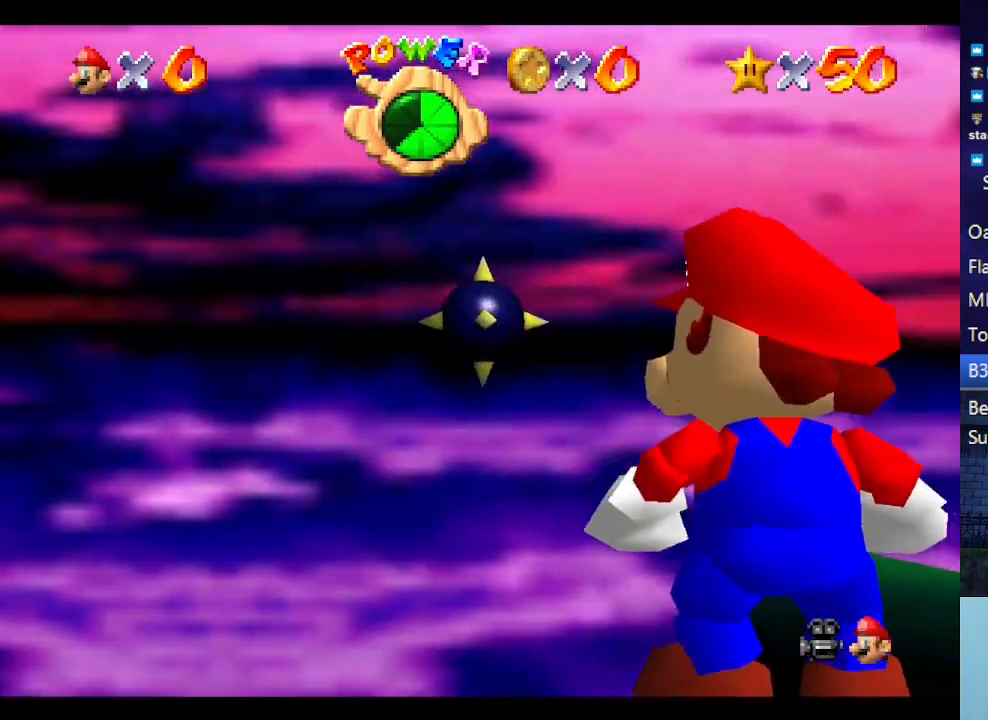
{"buttons": ["A"], "left_stick": "center", "events": [[67, "C_LEFT", "up"], [467, "A", "down"]]}
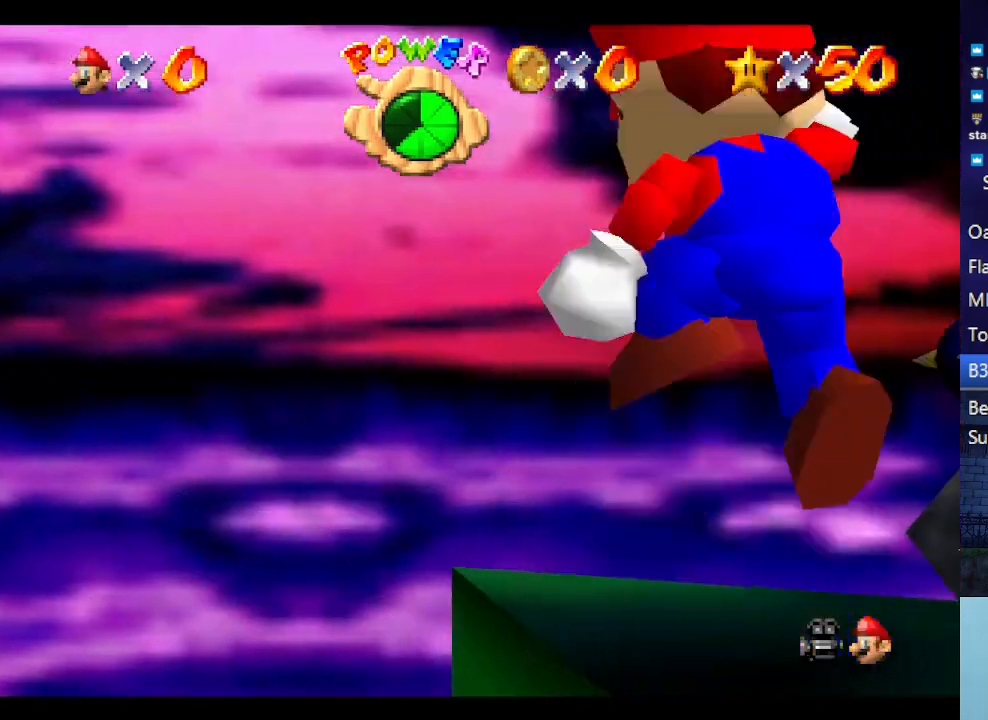
{"buttons": [], "left_stick": "center", "events": [[33, "A", "up"], [67, "left_stick", "up"], [333, "left_stick", "center"], [433, "R1", "down"], [500, "R1", "up"]]}
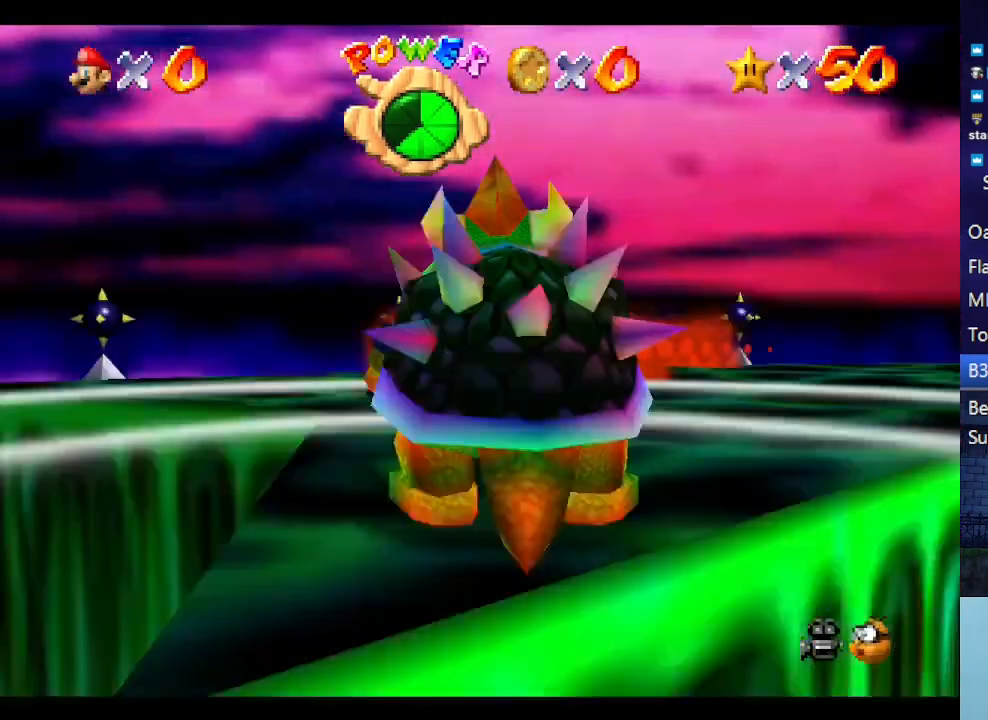
{"buttons": [], "left_stick": "center", "events": []}
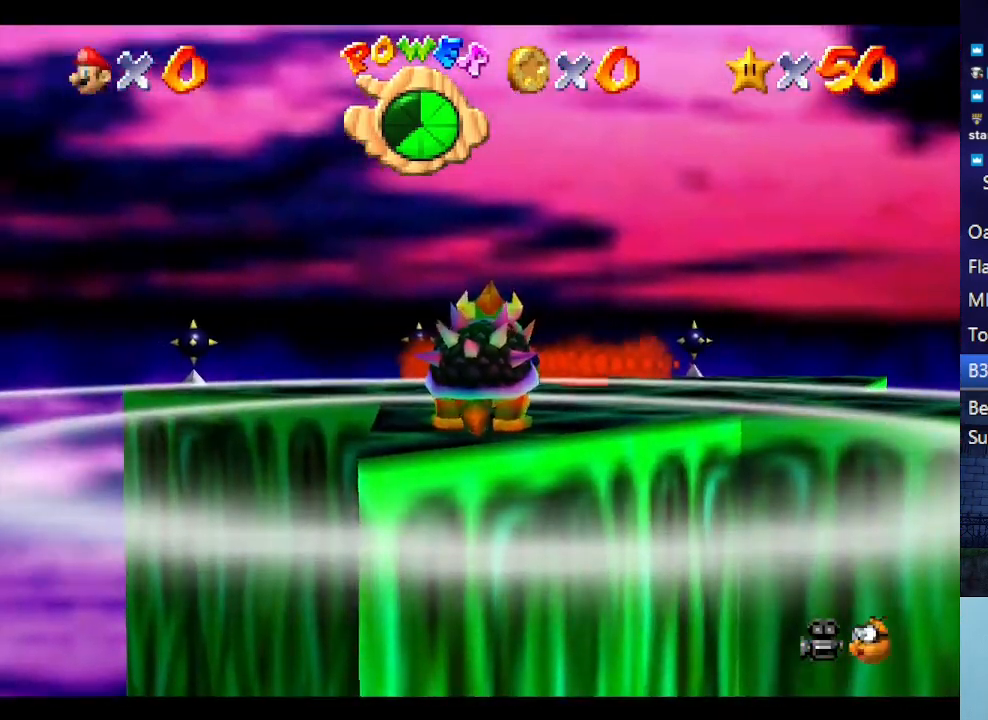
{"buttons": [], "left_stick": "center", "events": [[133, "C_LEFT", "down"], [200, "C_LEFT", "up"], [233, "C_LEFT", "down"], [333, "C_LEFT", "up"], [400, "C_LEFT", "down"], [500, "C_LEFT", "up"]]}
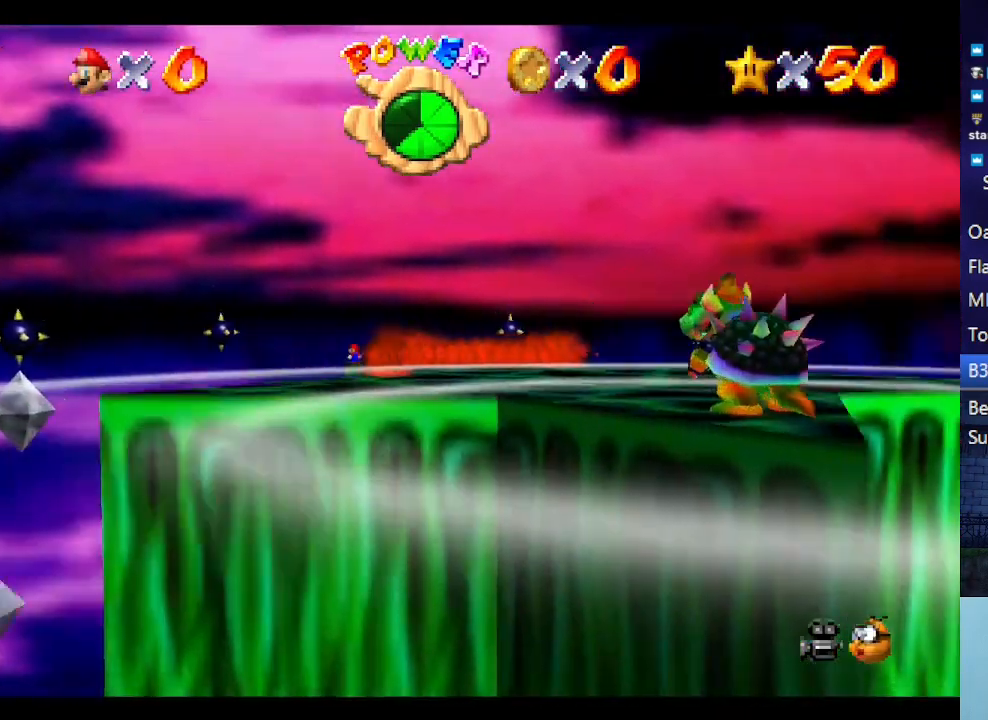
{"buttons": ["A"], "left_stick": "center", "events": [[267, "A", "down"]]}
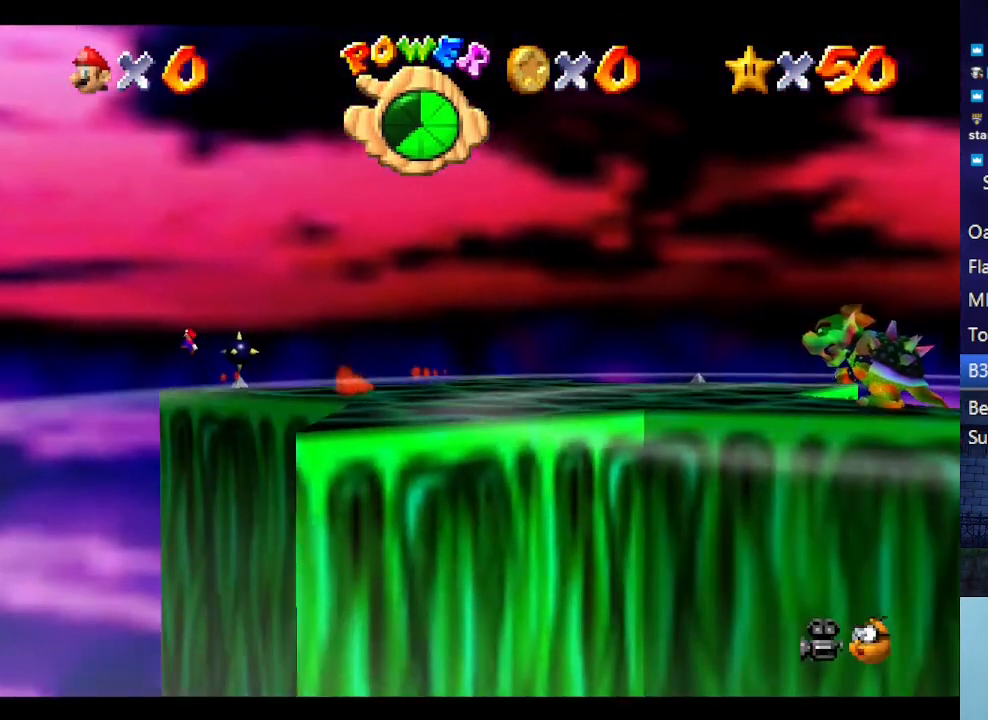
{"buttons": [], "left_stick": "center", "events": [[33, "A", "up"], [167, "C_DOWN", "down"], [167, "C_LEFT", "down"], [300, "C_DOWN", "up"], [300, "C_LEFT", "up"]]}
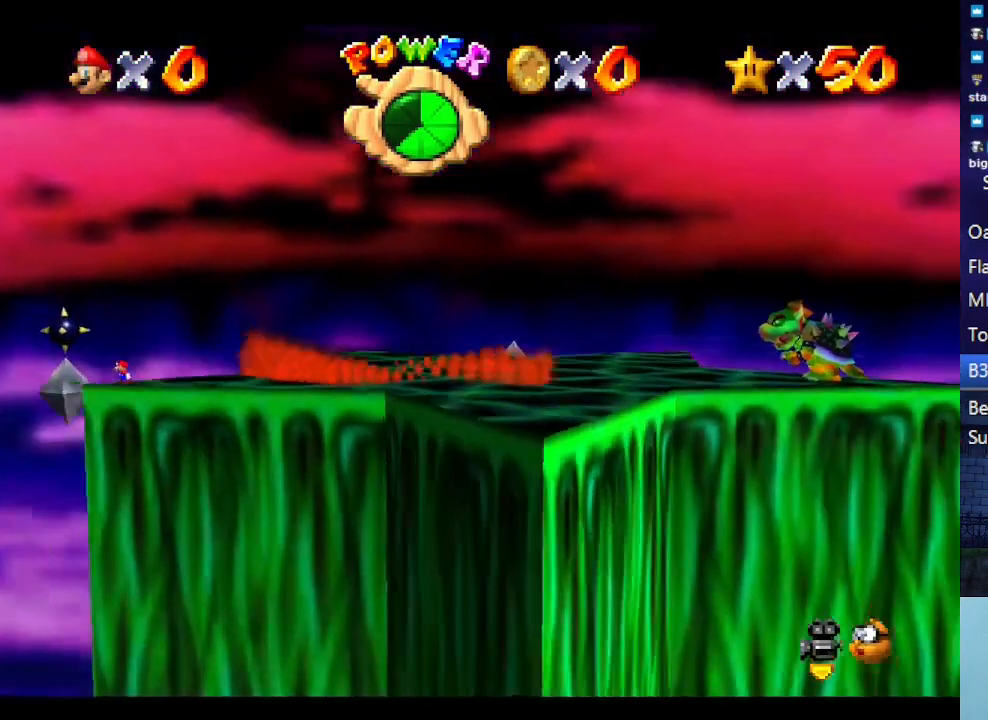
{"buttons": [], "left_stick": "center", "events": []}
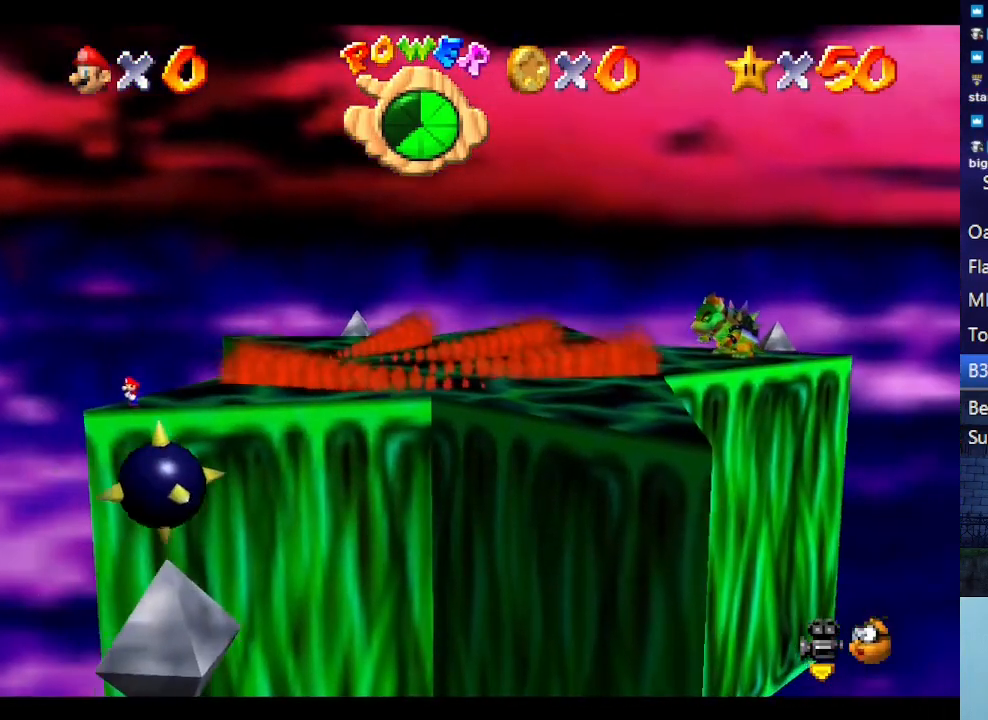
{"buttons": [], "left_stick": "center", "events": []}
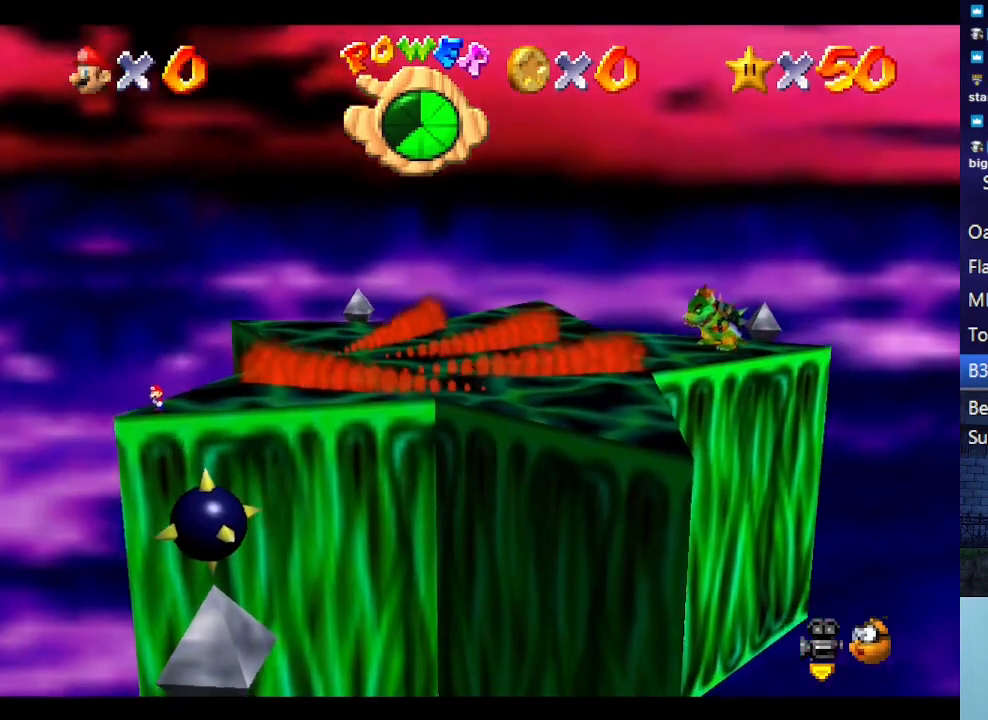
{"buttons": [], "left_stick": "up-left", "events": [[333, "A", "down"], [433, "A", "up"], [500, "left_stick", "up-left"]]}
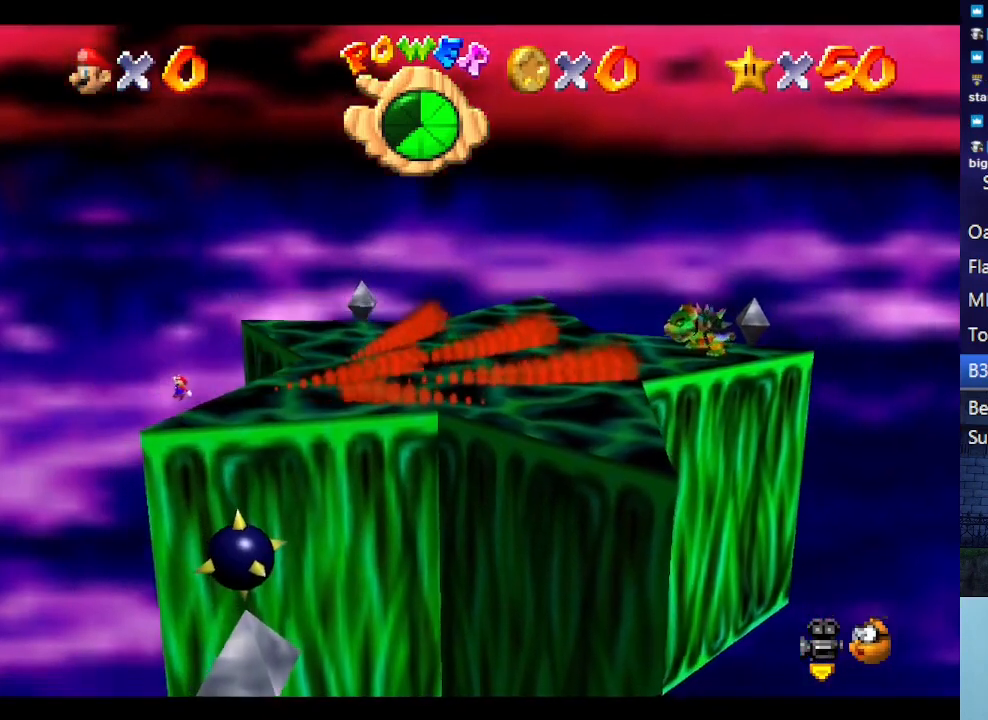
{"buttons": [], "left_stick": "center", "events": [[100, "left_stick", "center"]]}
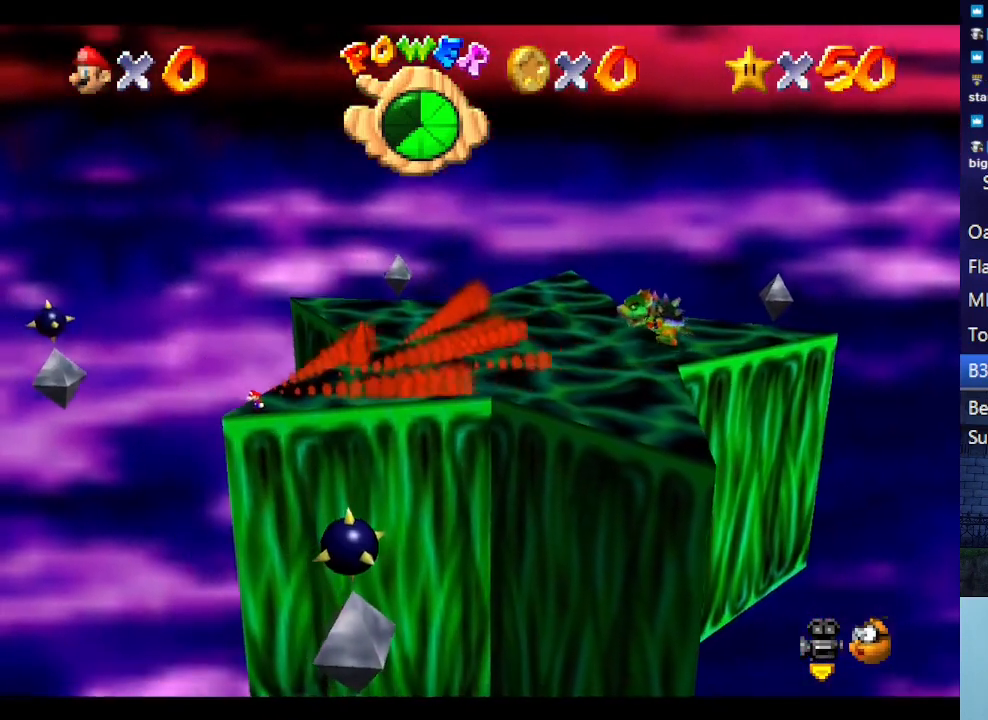
{"buttons": [], "left_stick": "center", "events": []}
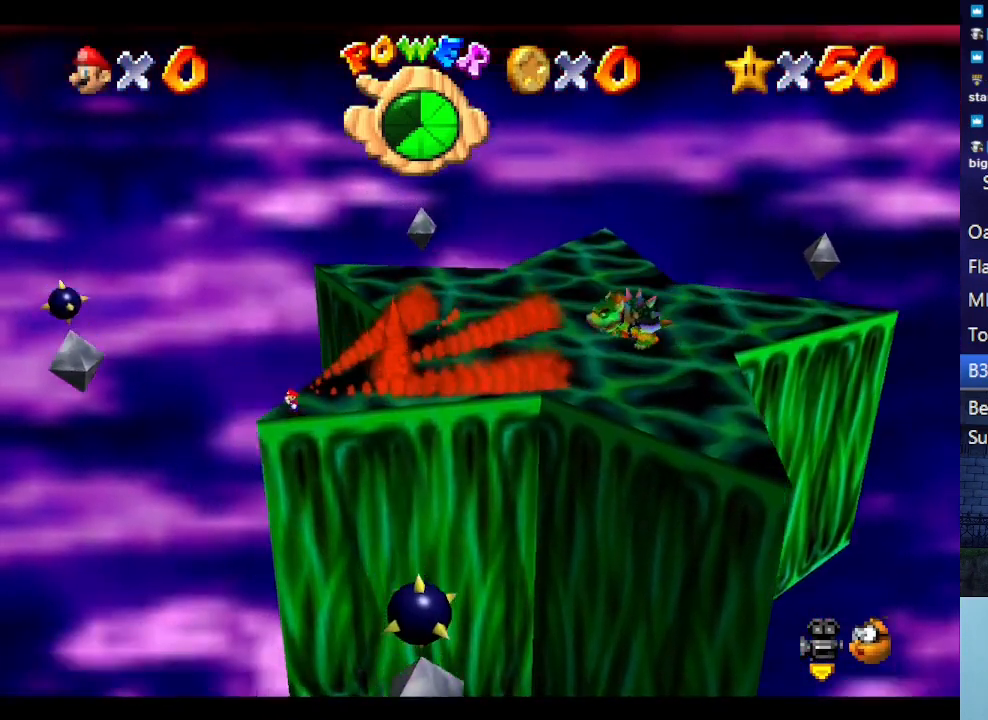
{"buttons": [], "left_stick": "center", "events": []}
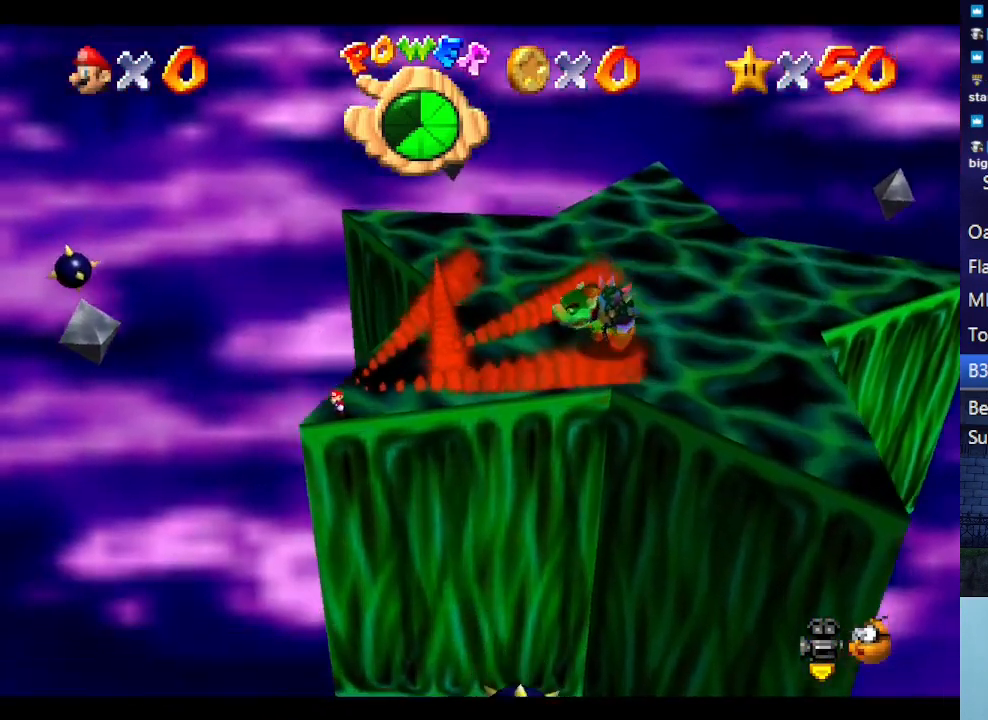
{"buttons": [], "left_stick": "center", "events": []}
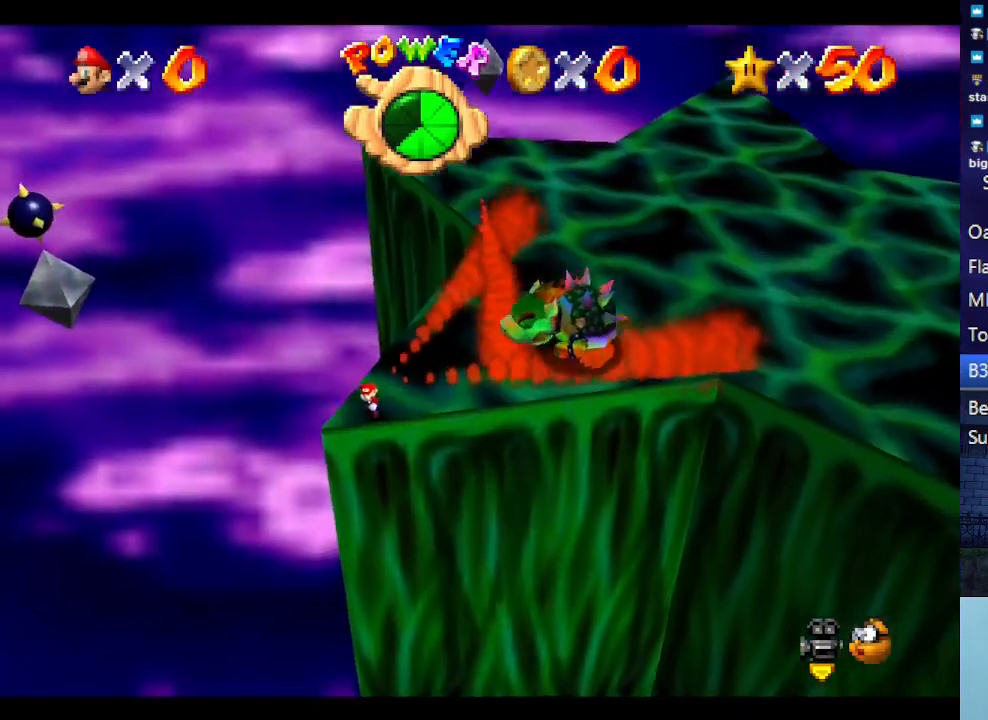
{"buttons": ["R1"], "left_stick": "center", "events": [[433, "B", "down"], [500, "B", "up"], [500, "R1", "down"]]}
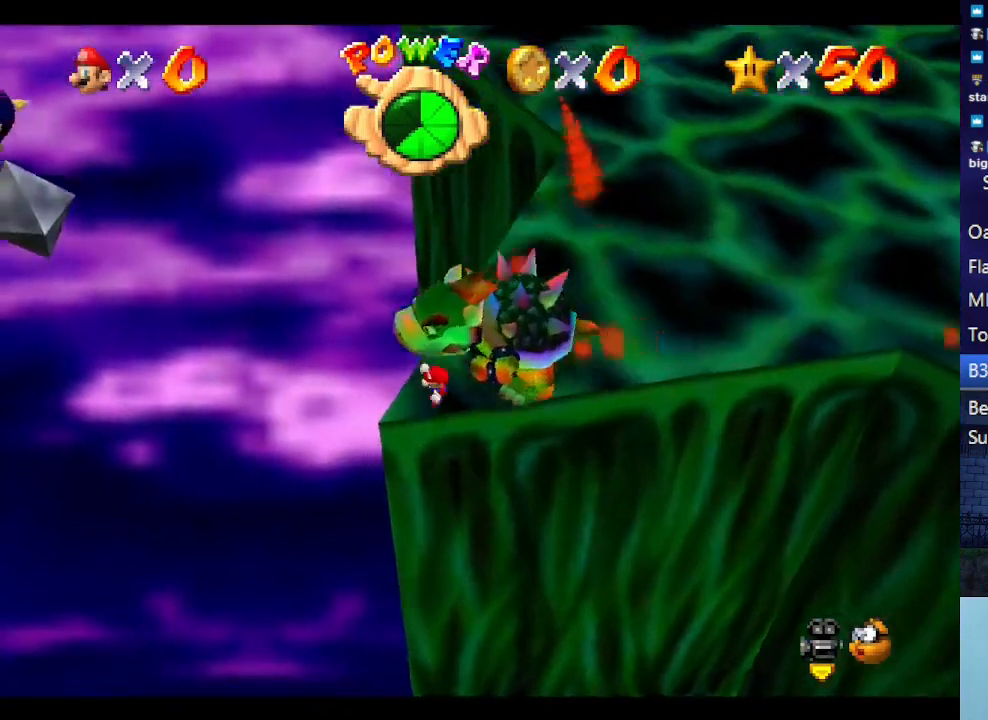
{"buttons": [], "left_stick": "center", "events": [[133, "R1", "up"], [267, "C_RIGHT", "down"], [467, "C_RIGHT", "up"]]}
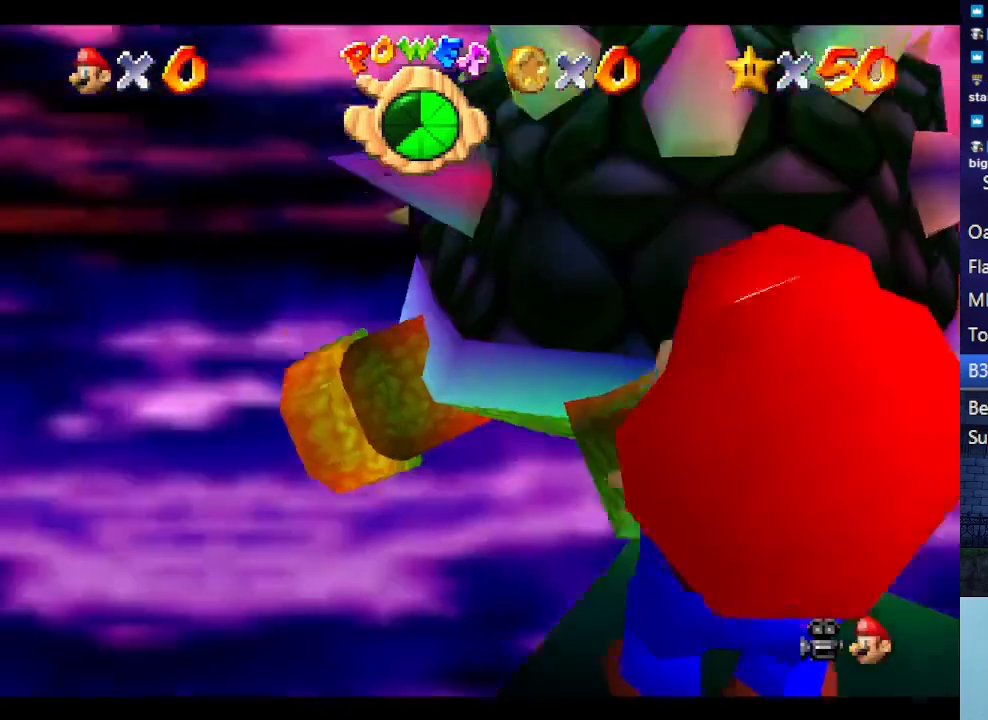
{"buttons": [], "left_stick": "down", "events": [[33, "C_DOWN", "down"], [33, "C_RIGHT", "down"], [67, "left_stick", "left"], [167, "C_DOWN", "up"], [167, "C_RIGHT", "up"], [167, "left_stick", "down"], [233, "left_stick", "right"], [267, "C_DOWN", "down"], [300, "C_RIGHT", "down"], [300, "left_stick", "up"], [400, "C_DOWN", "up"], [400, "C_RIGHT", "up"], [400, "left_stick", "left"], [467, "left_stick", "down"]]}
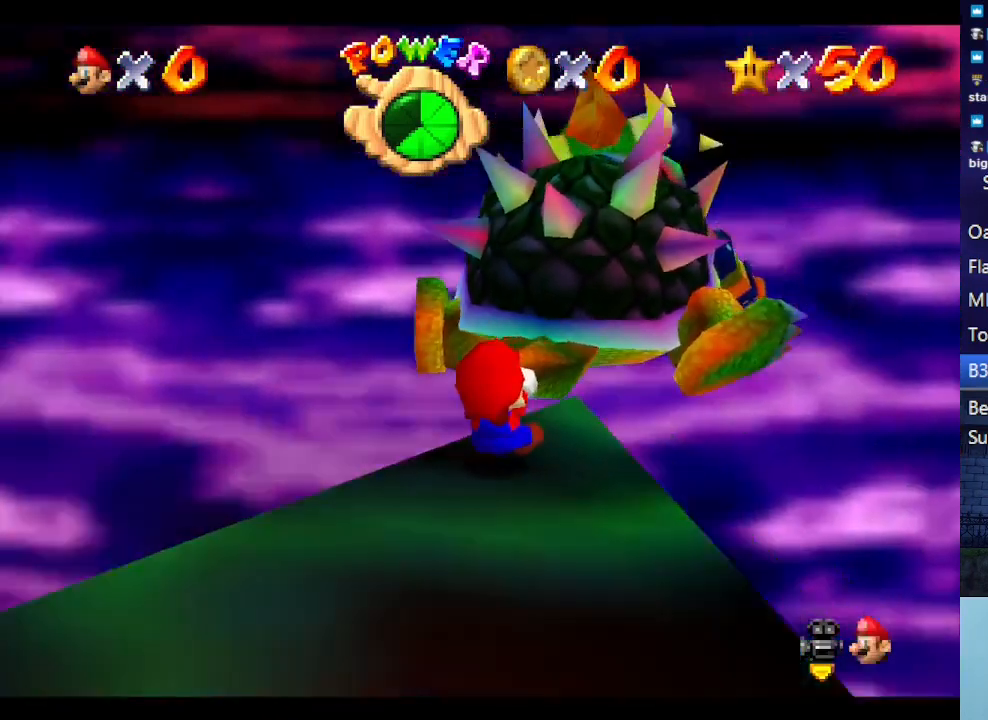
{"buttons": [], "left_stick": "up-left", "events": [[67, "left_stick", "right"], [133, "left_stick", "up"], [200, "left_stick", "left"], [300, "left_stick", "down"], [367, "left_stick", "right"], [500, "left_stick", "up-left"]]}